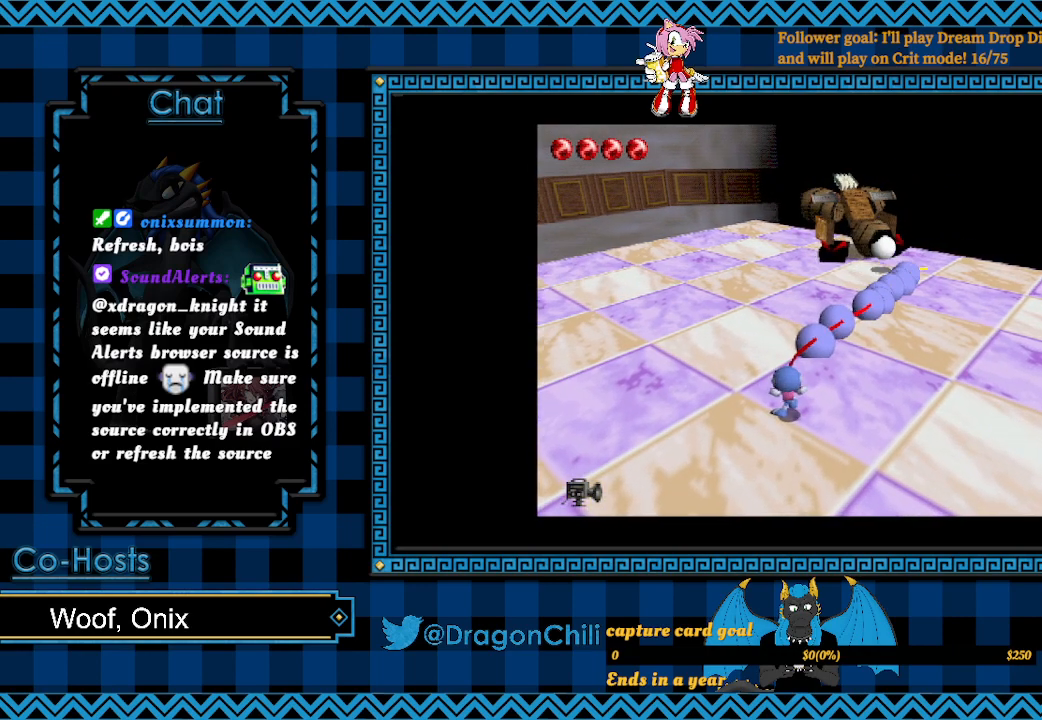
Gameplay with a controller (PlayStation layout); each line is a JSON object with the inputs held at the frame after it. "events" lists button and stick changes between this image and that frame as [ms after this image, input, new state], when the widget could be followed in between.
{"buttons": ["SQUARE"], "left_stick": "up-right", "right_stick": "center", "events": []}
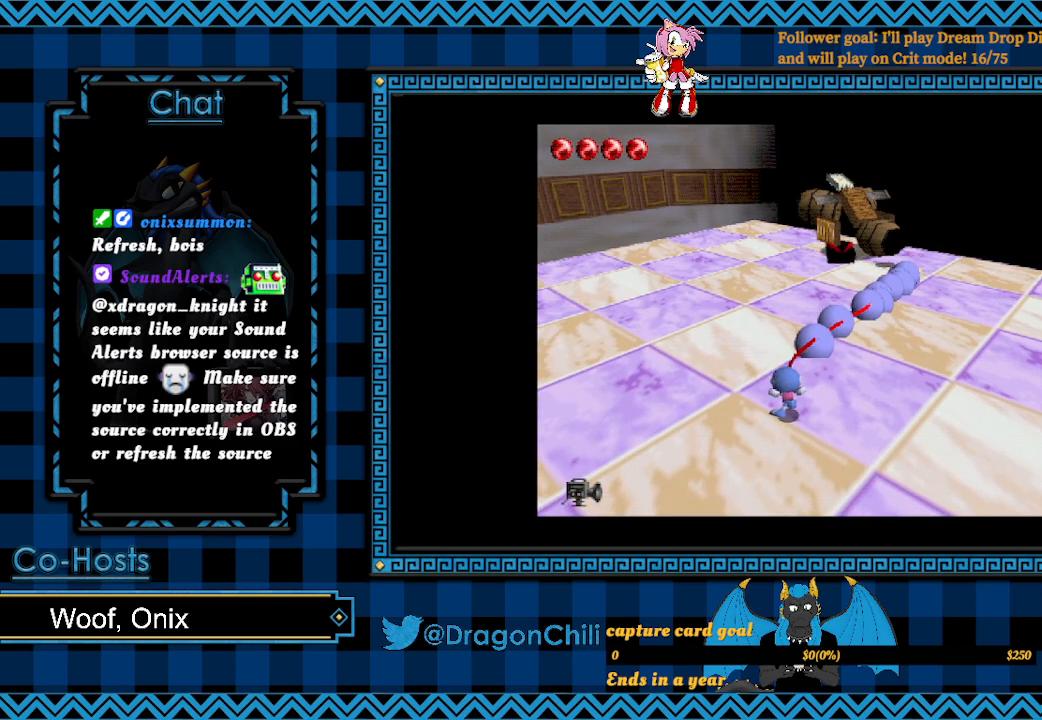
{"buttons": [], "left_stick": "up-right", "right_stick": "center", "events": [[167, "SQUARE", "up"]]}
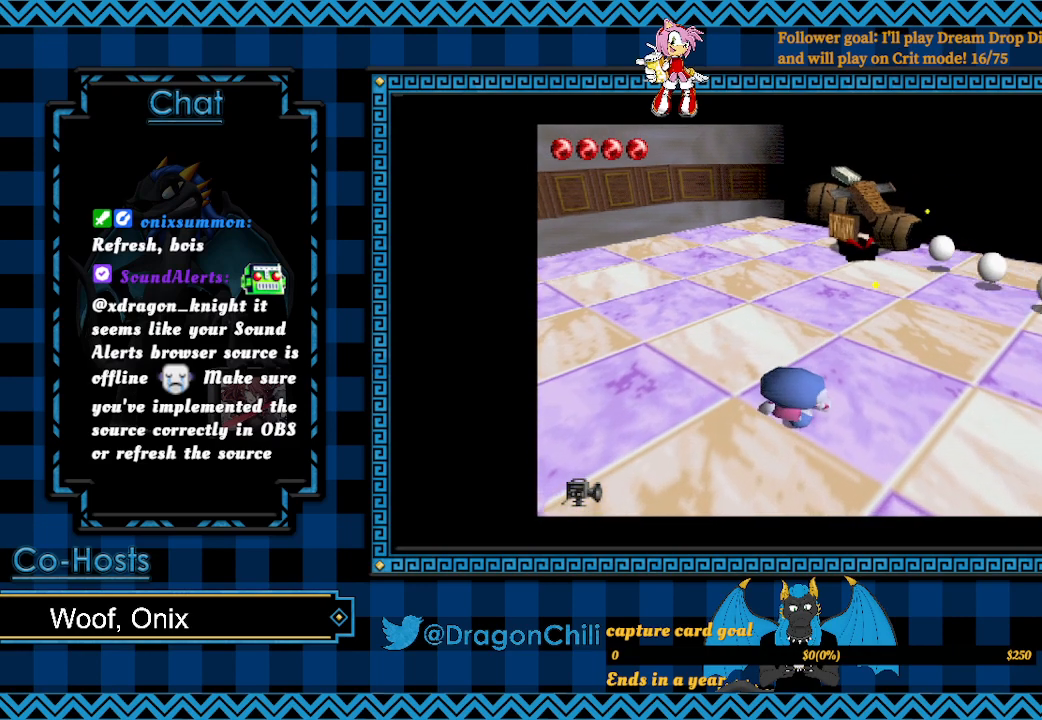
{"buttons": [], "left_stick": "up", "right_stick": "center", "events": [[467, "left_stick", "up"]]}
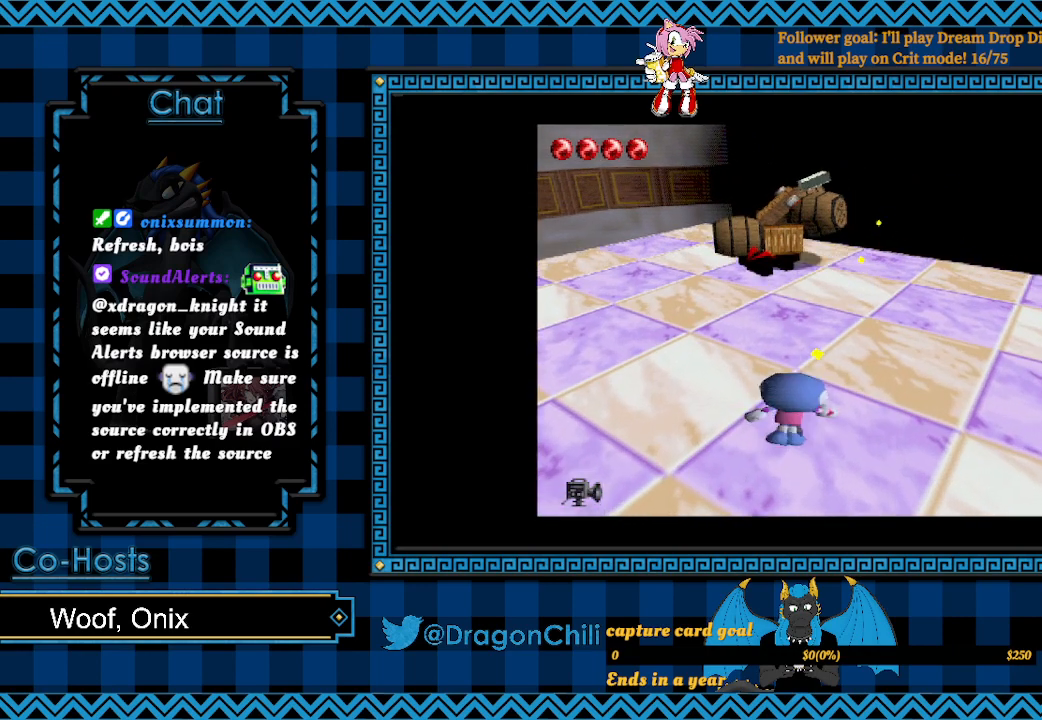
{"buttons": ["SQUARE"], "left_stick": "up-left", "right_stick": "center", "events": [[33, "left_stick", "up-left"], [467, "SQUARE", "down"]]}
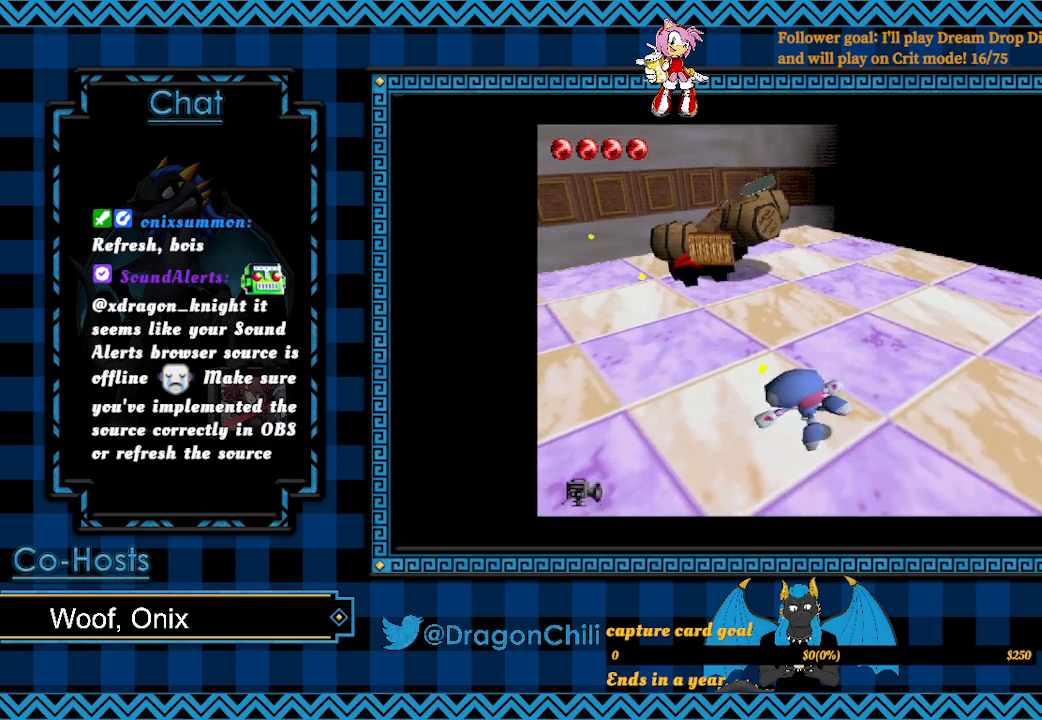
{"buttons": [], "left_stick": "up-left", "right_stick": "center", "events": [[67, "SQUARE", "up"]]}
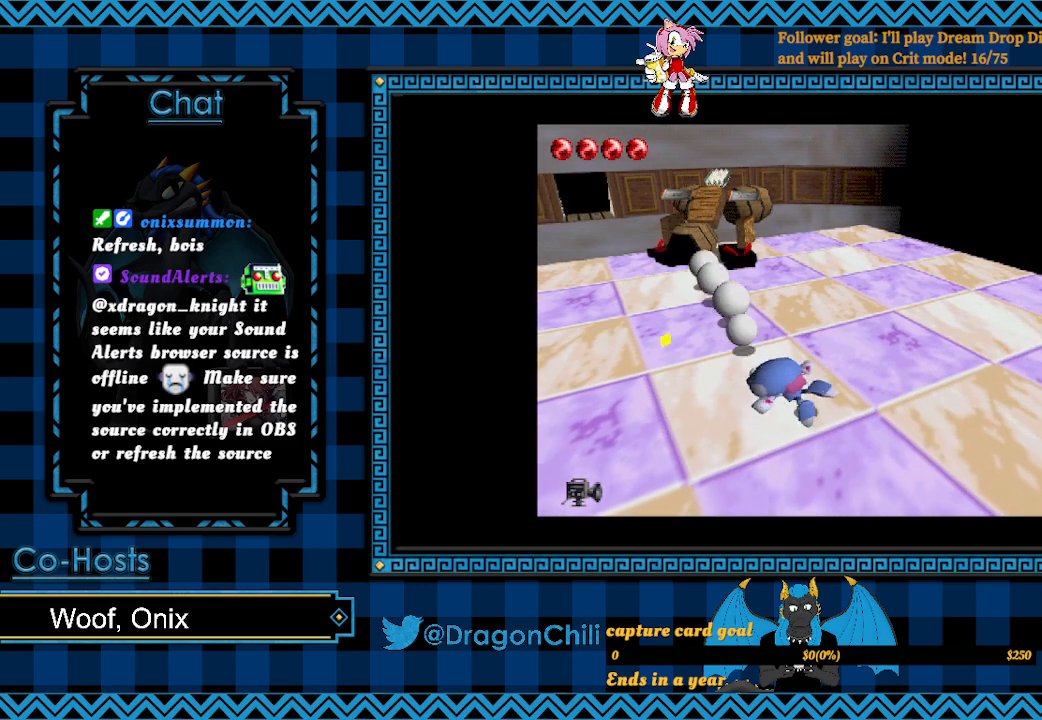
{"buttons": [], "left_stick": "up-left", "right_stick": "center", "events": []}
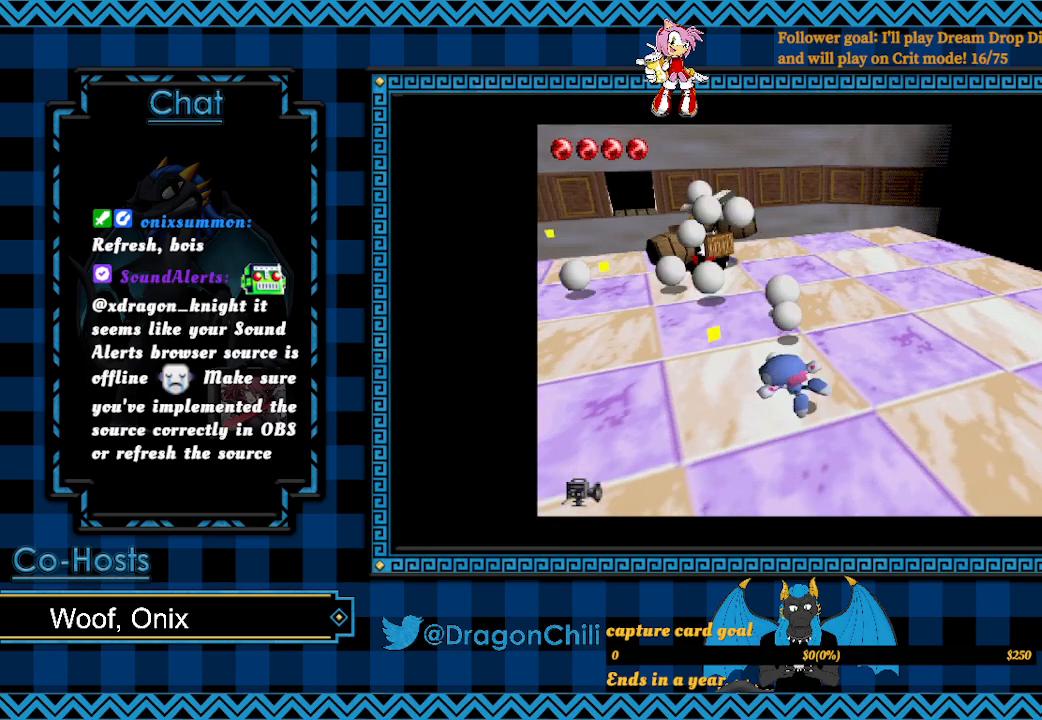
{"buttons": [], "left_stick": "up-left", "right_stick": "center", "events": []}
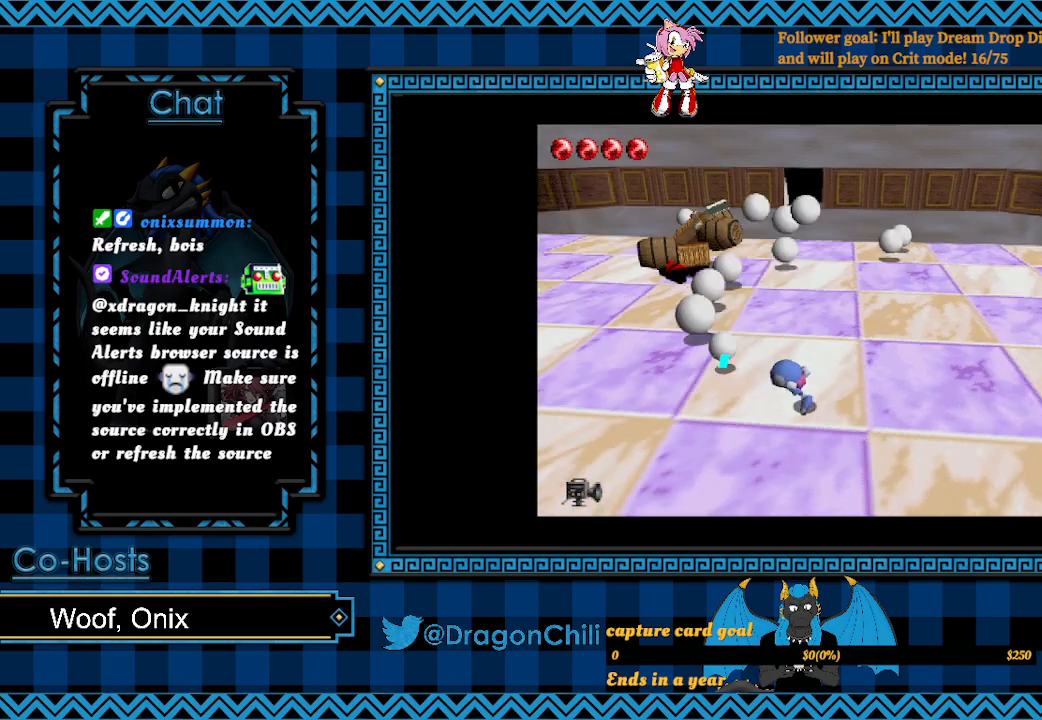
{"buttons": [], "left_stick": "up", "right_stick": "center", "events": [[467, "left_stick", "up"]]}
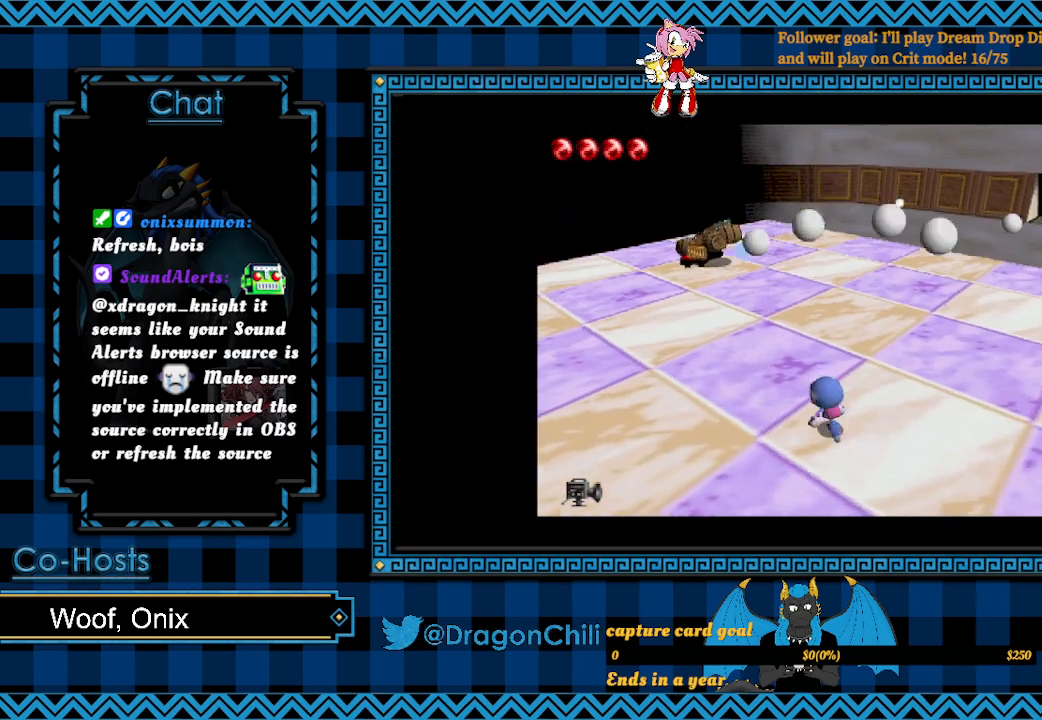
{"buttons": [], "left_stick": "up", "right_stick": "center", "events": []}
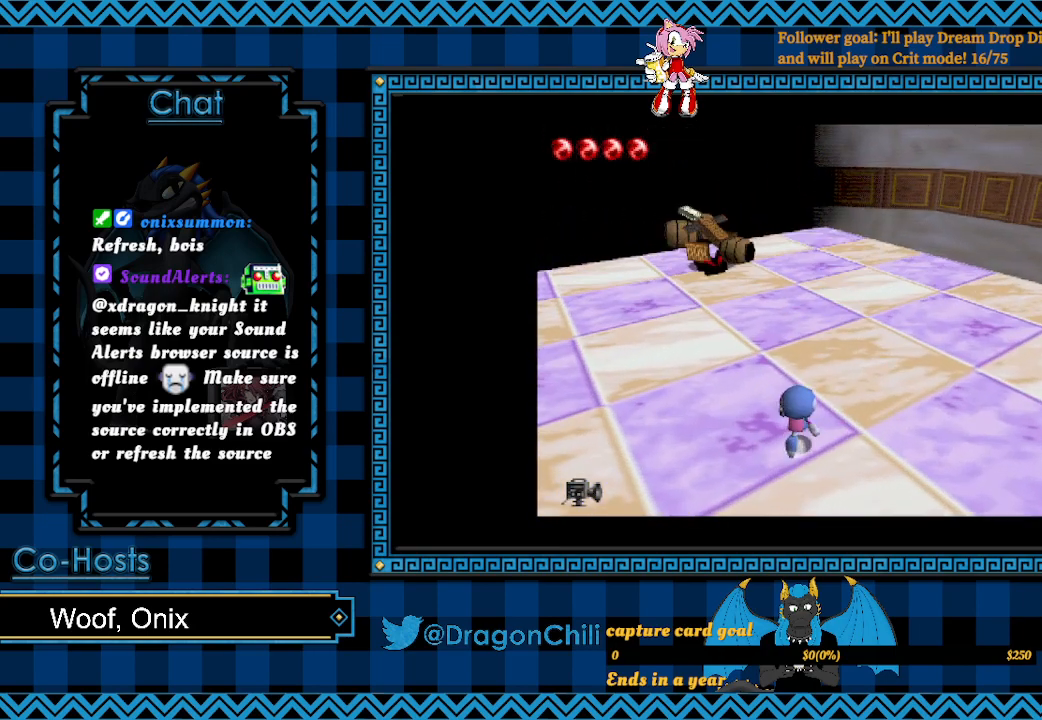
{"buttons": [], "left_stick": "left", "right_stick": "center", "events": [[367, "left_stick", "left"]]}
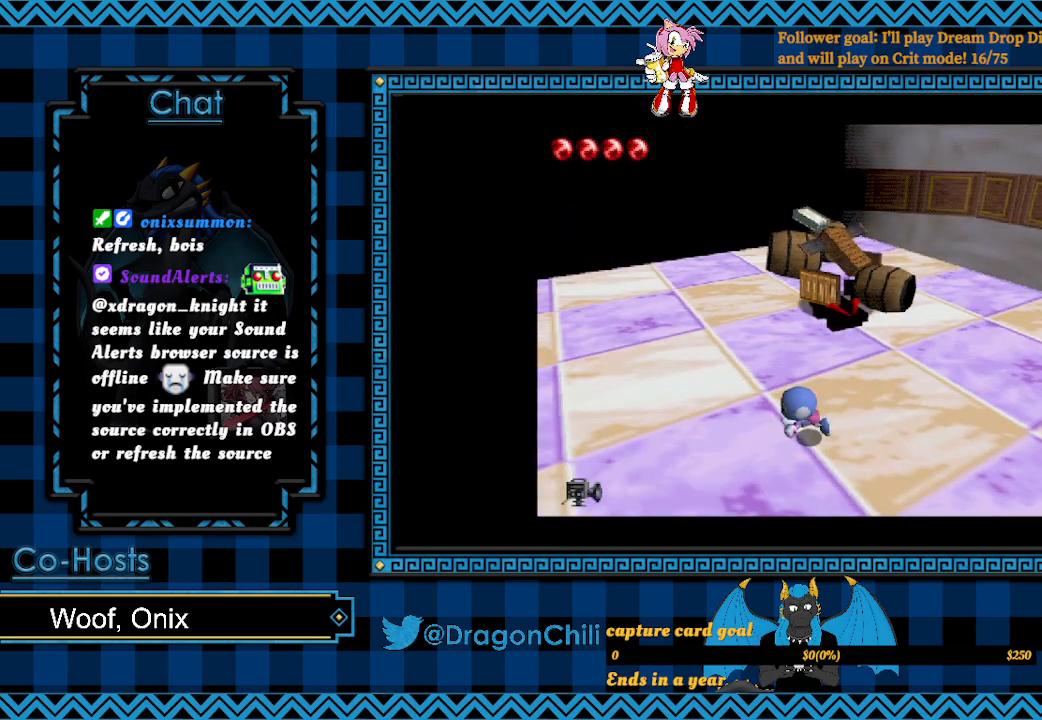
{"buttons": [], "left_stick": "up-right", "right_stick": "center", "events": [[217, "left_stick", "up"], [367, "left_stick", "up-right"]]}
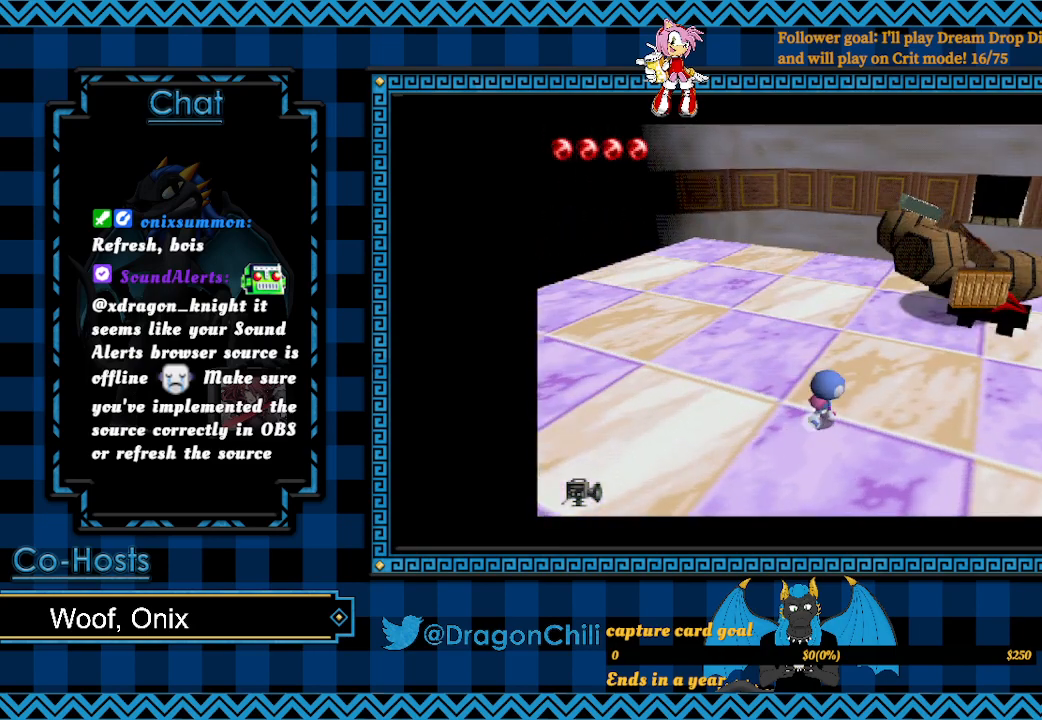
{"buttons": [], "left_stick": "left", "right_stick": "center", "events": [[183, "left_stick", "up"], [317, "left_stick", "left"]]}
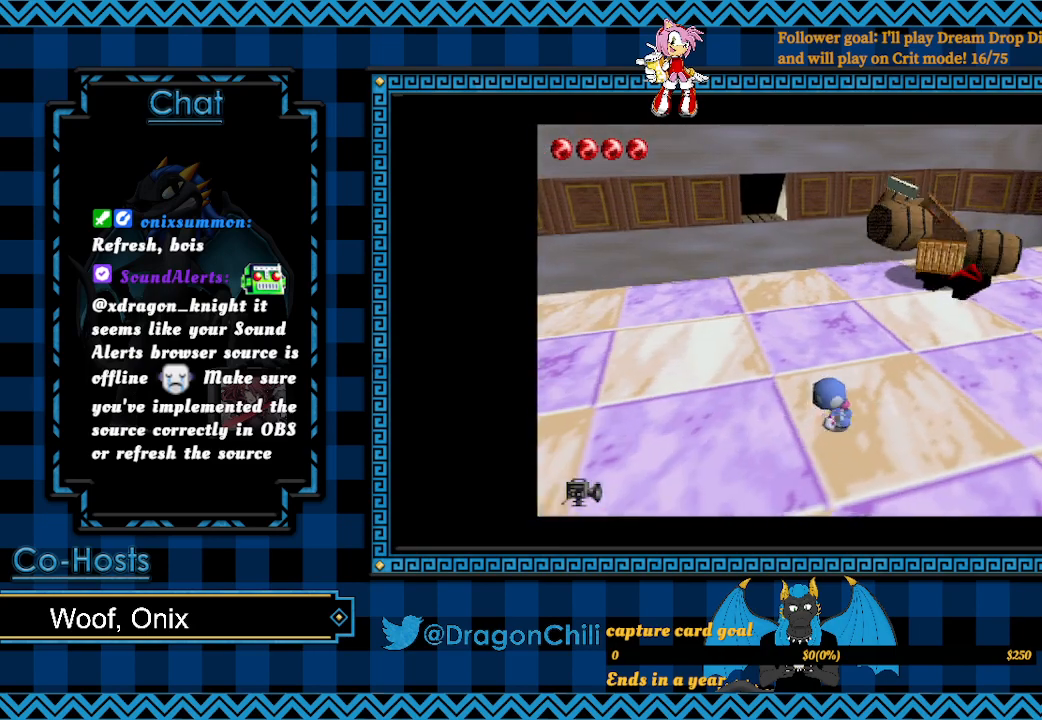
{"buttons": [], "left_stick": "down-left", "right_stick": "center", "events": [[433, "left_stick", "down-left"]]}
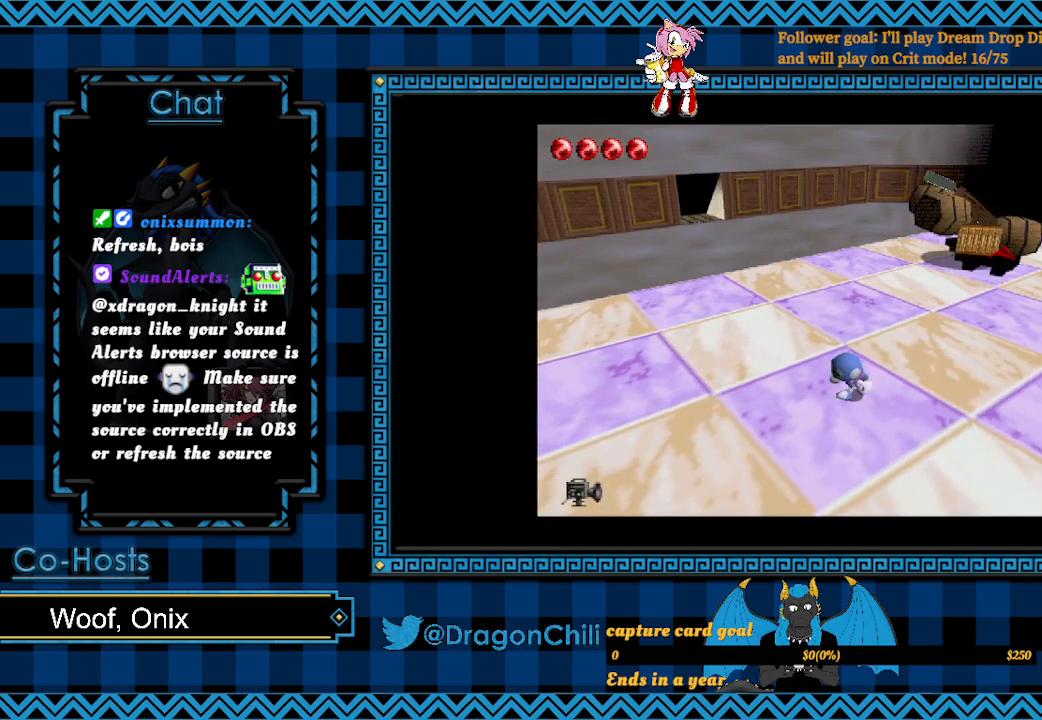
{"buttons": [], "left_stick": "up-right", "right_stick": "center", "events": [[67, "left_stick", "down-right"], [167, "left_stick", "right"], [333, "left_stick", "up-right"]]}
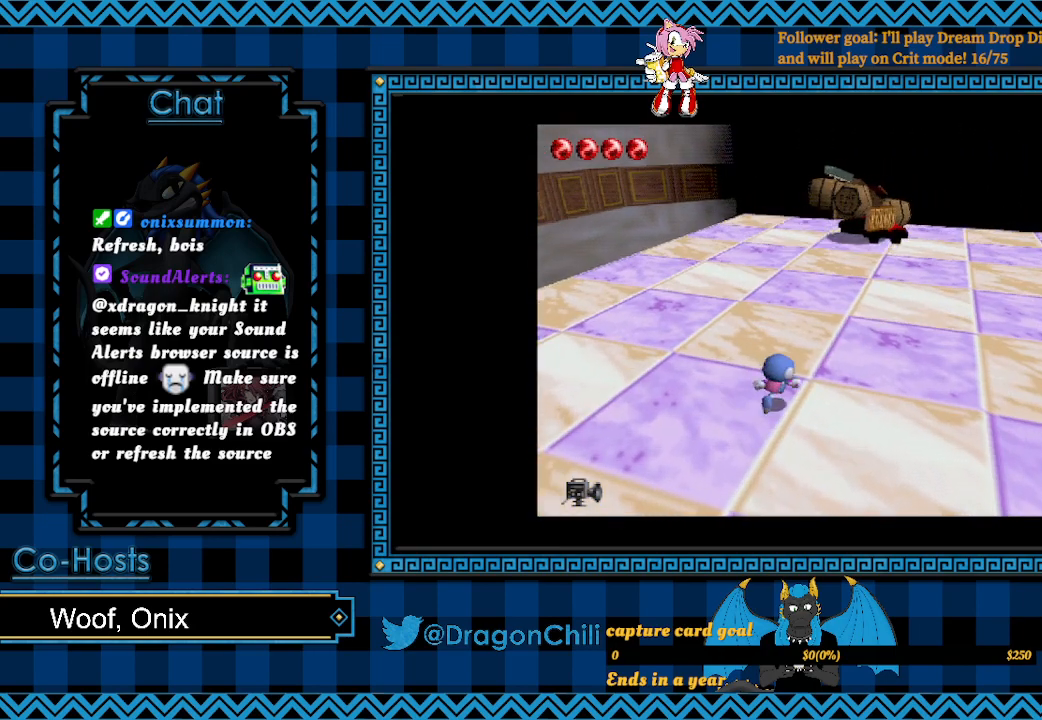
{"buttons": [], "left_stick": "up-right", "right_stick": "center", "events": []}
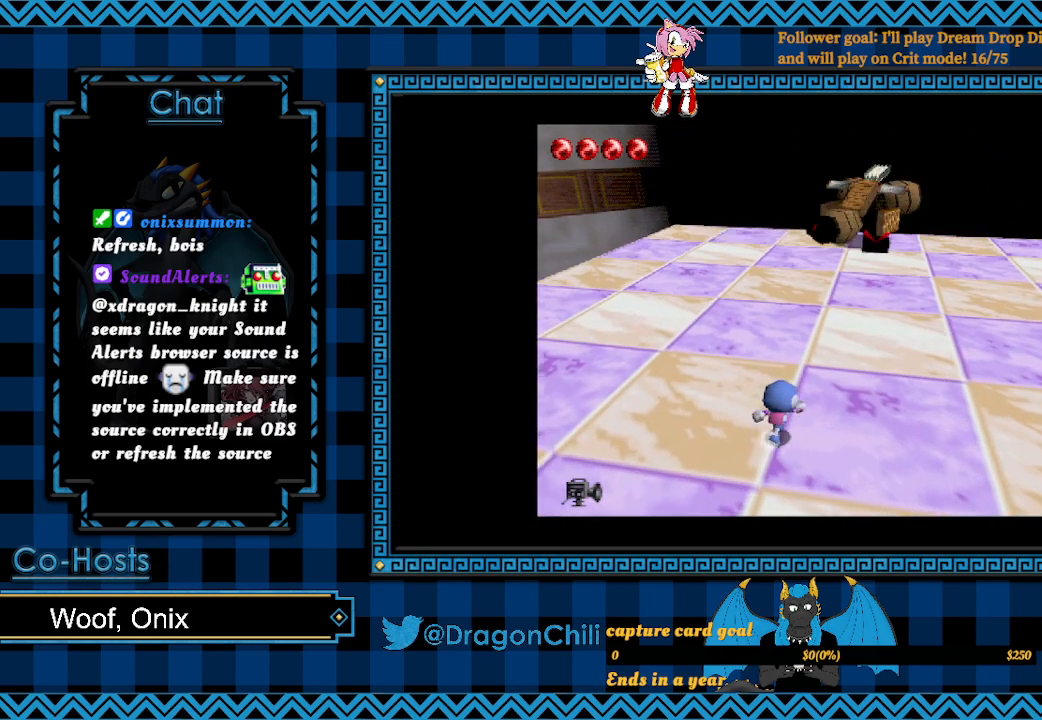
{"buttons": [], "left_stick": "up", "right_stick": "center", "events": [[50, "left_stick", "up"]]}
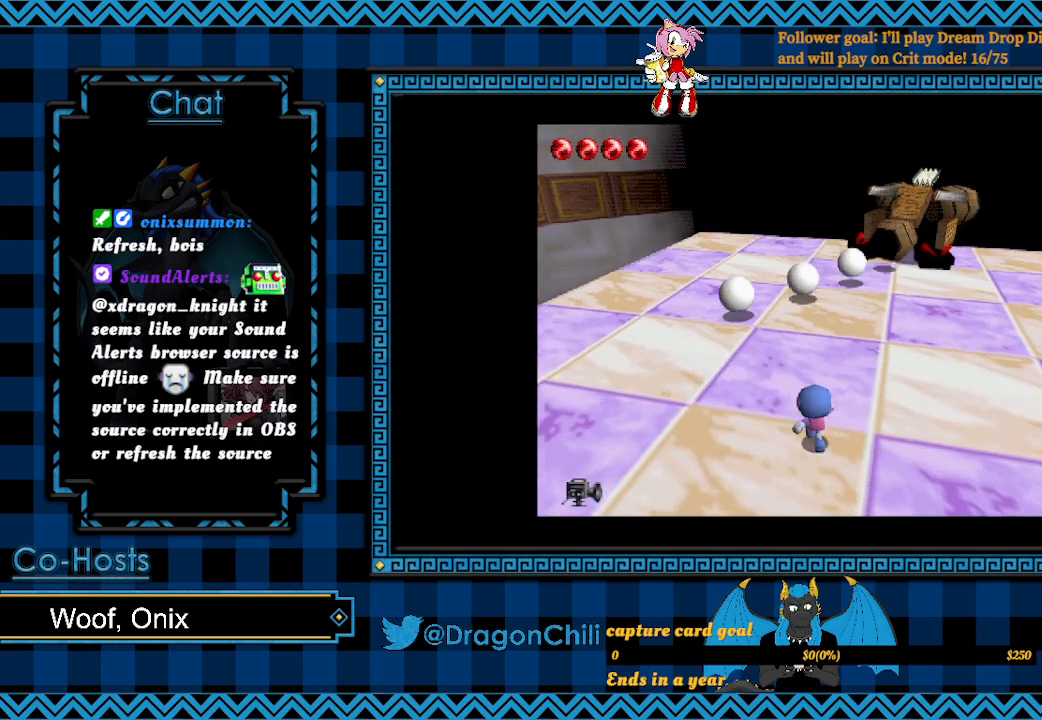
{"buttons": ["SQUARE"], "left_stick": "up-right", "right_stick": "center", "events": [[217, "SQUARE", "down"], [483, "left_stick", "up-right"]]}
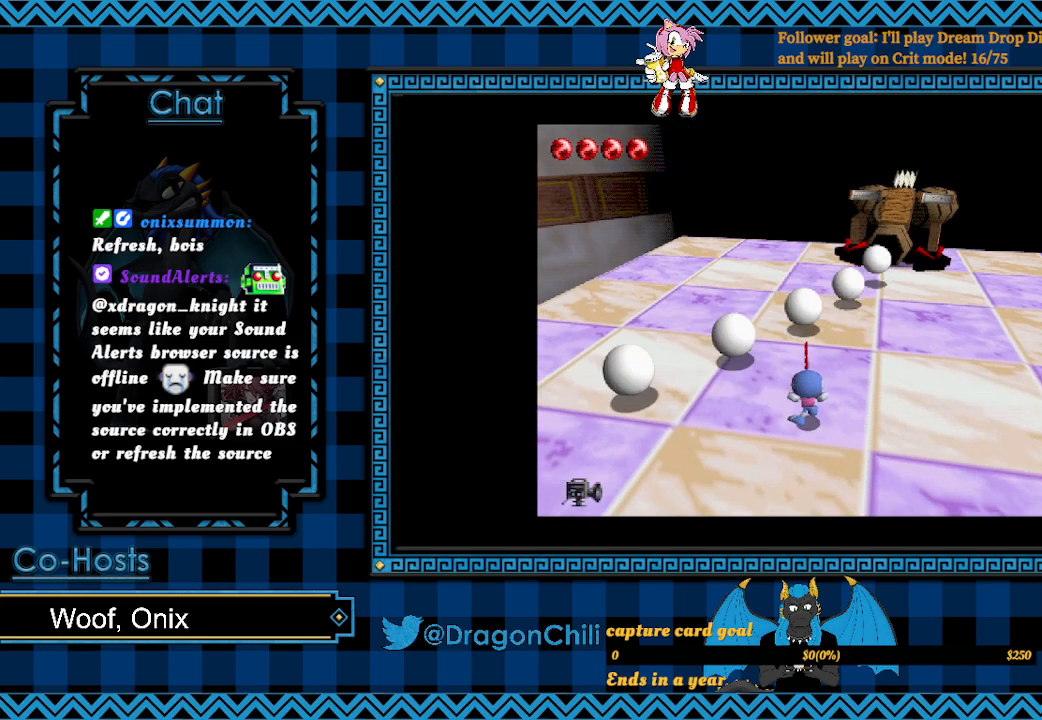
{"buttons": ["SQUARE"], "left_stick": "right", "right_stick": "center", "events": [[467, "left_stick", "right"]]}
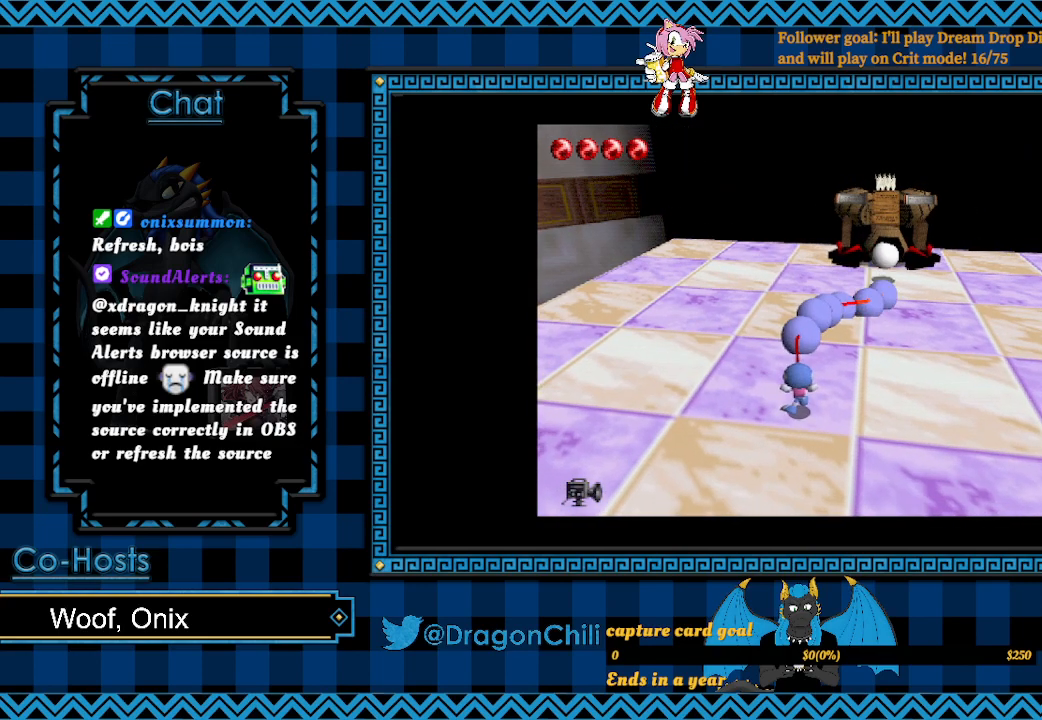
{"buttons": ["SQUARE"], "left_stick": "up-right", "right_stick": "center", "events": [[267, "left_stick", "up-right"]]}
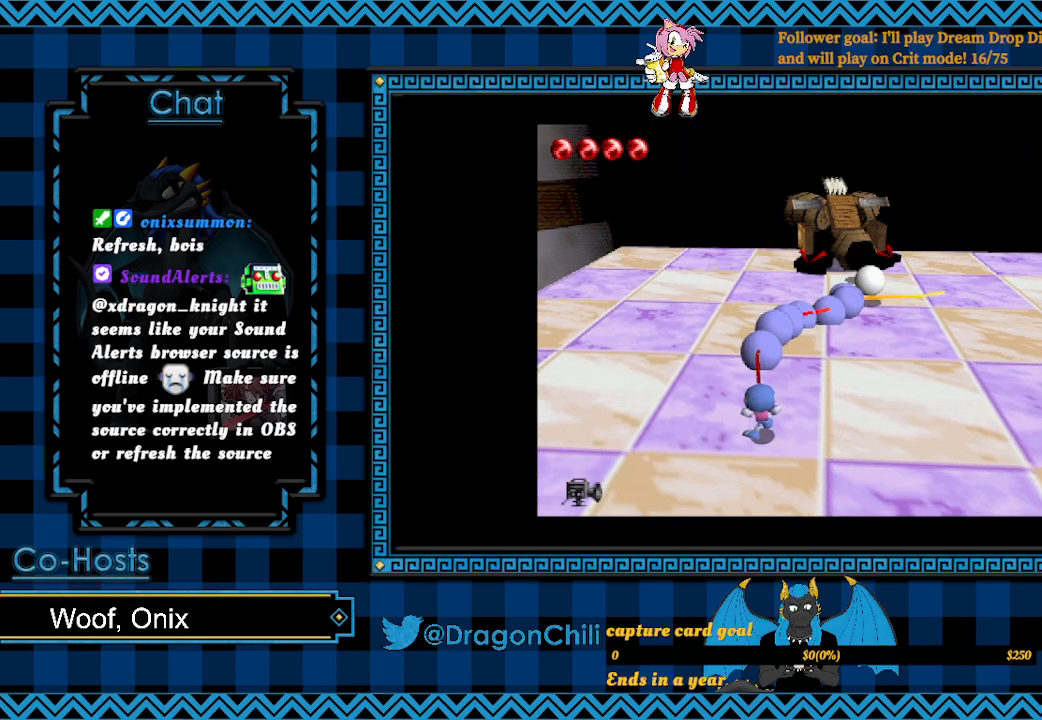
{"buttons": ["SQUARE"], "left_stick": "up-right", "right_stick": "center", "events": []}
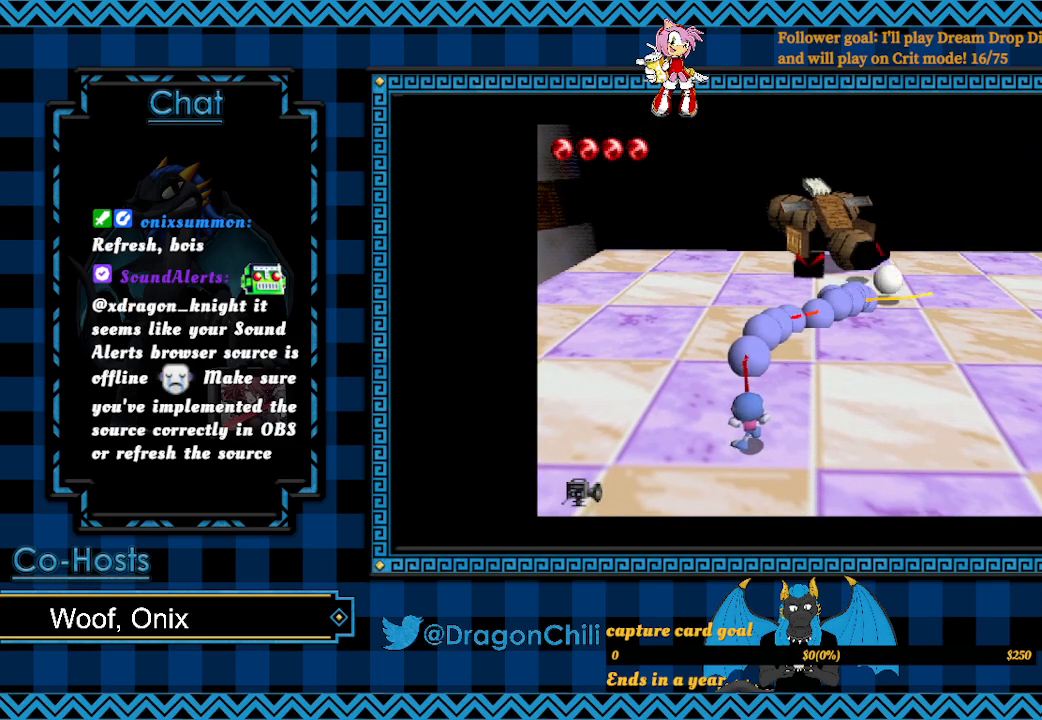
{"buttons": [], "left_stick": "up-right", "right_stick": "center", "events": [[417, "SQUARE", "up"]]}
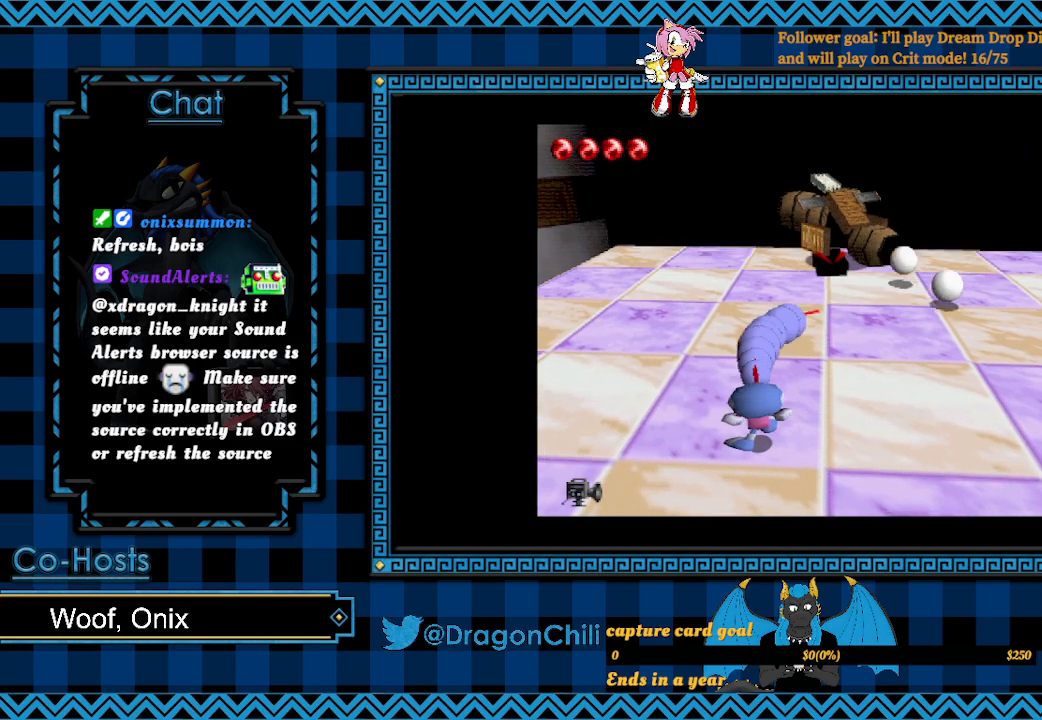
{"buttons": [], "left_stick": "up-right", "right_stick": "center", "events": []}
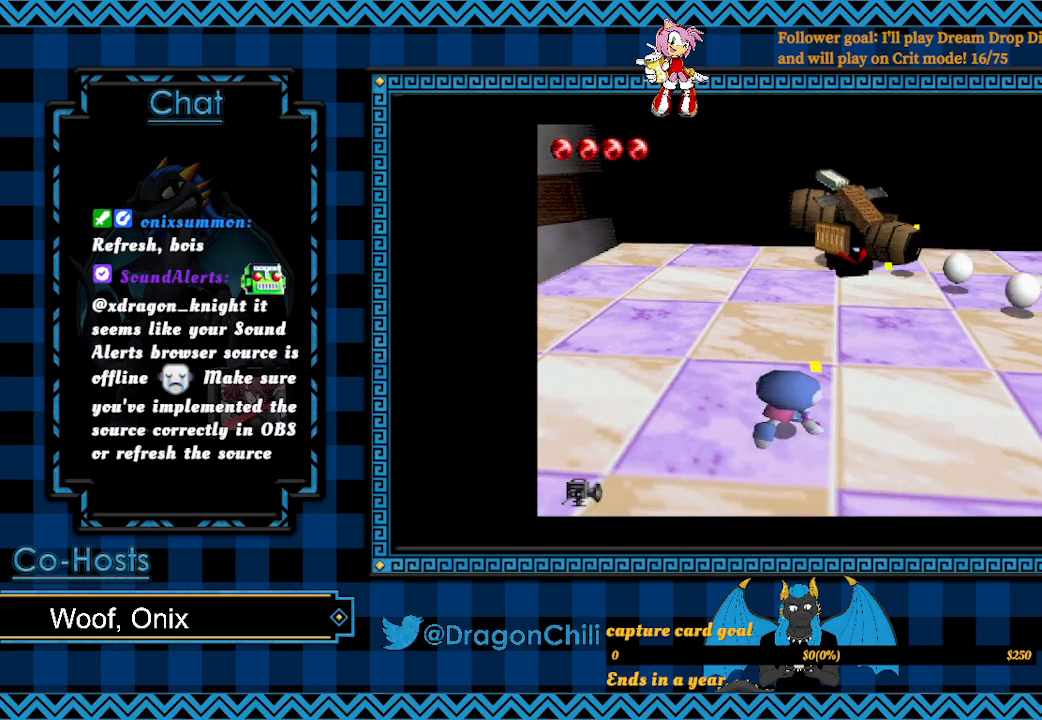
{"buttons": [], "left_stick": "up-right", "right_stick": "center", "events": [[67, "SQUARE", "down"], [217, "SQUARE", "up"]]}
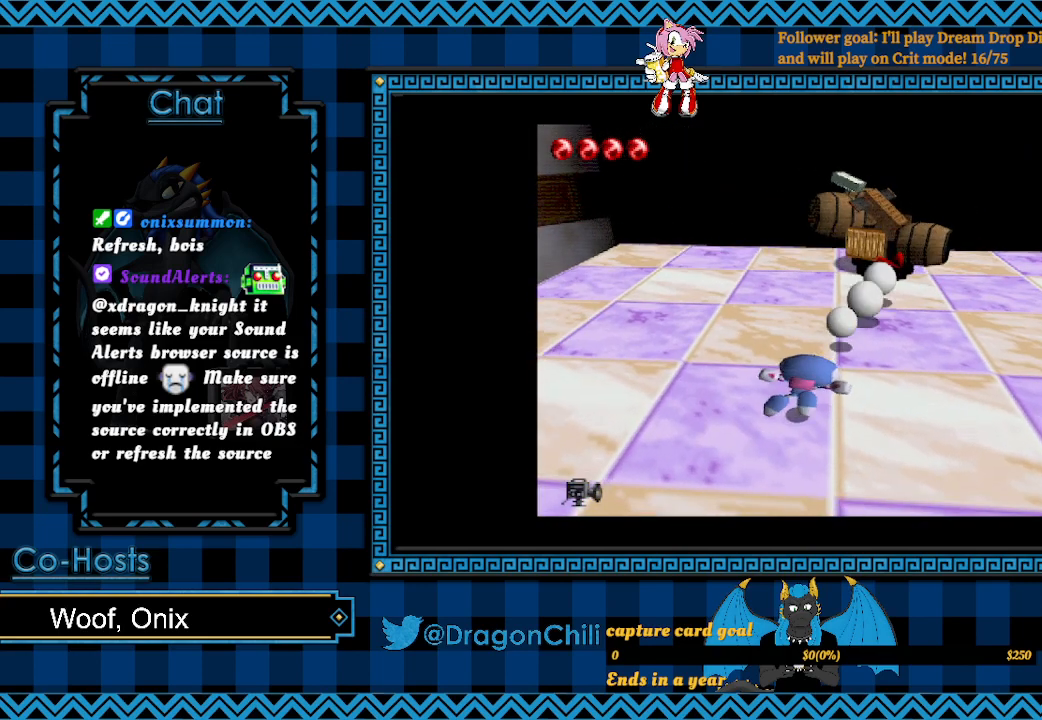
{"buttons": [], "left_stick": "up-right", "right_stick": "center", "events": []}
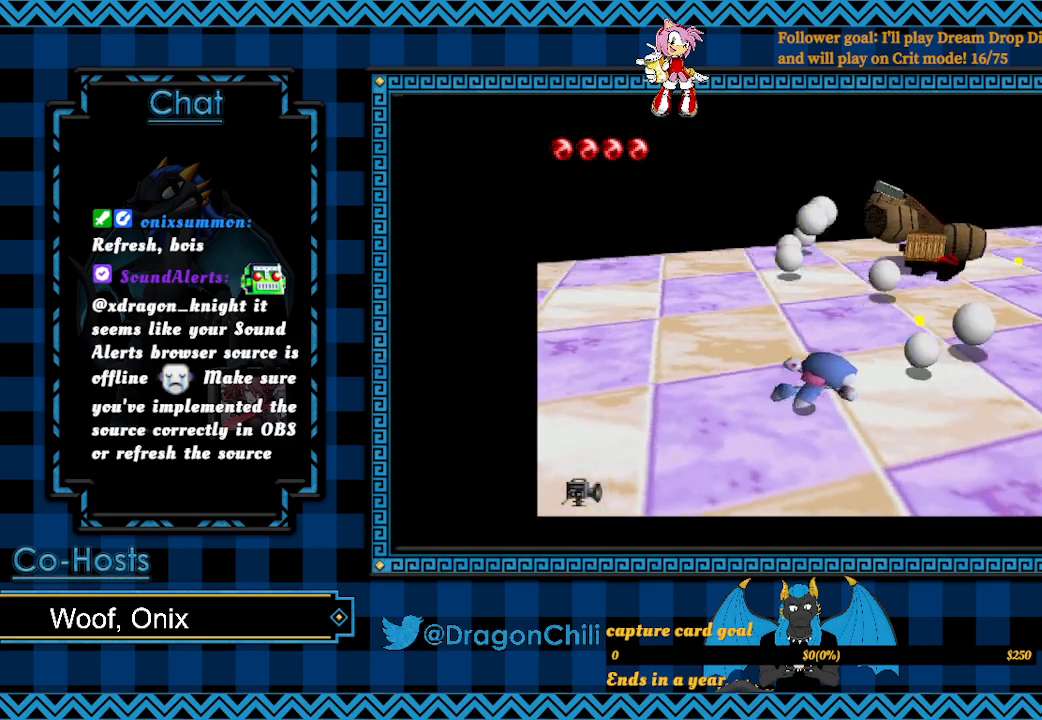
{"buttons": [], "left_stick": "up-right", "right_stick": "center", "events": []}
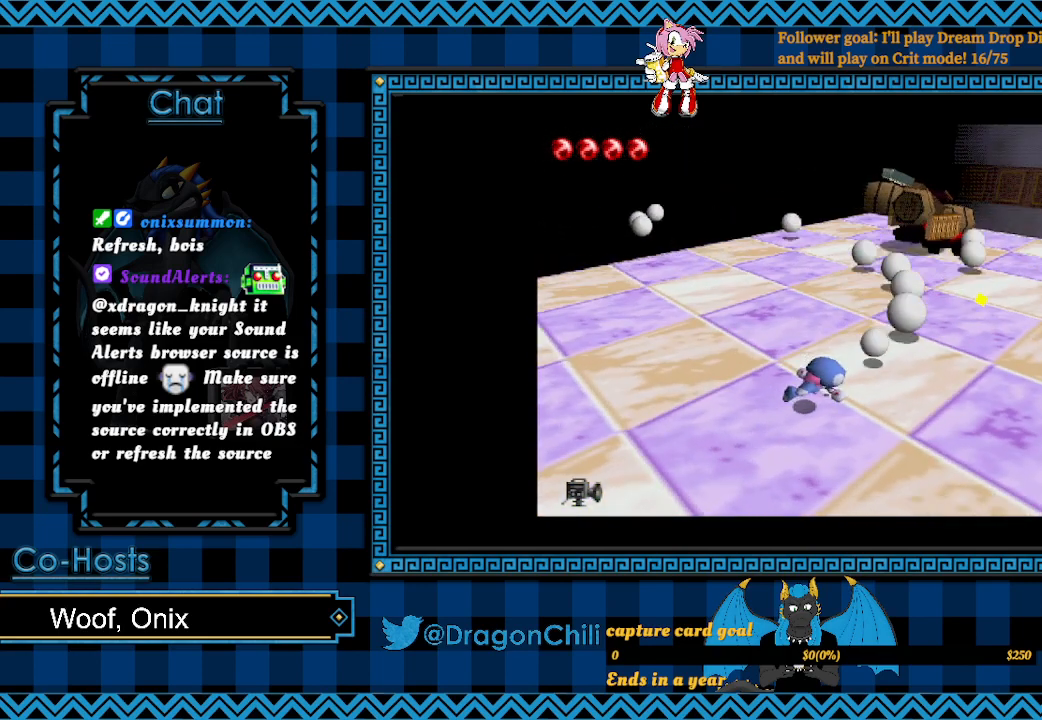
{"buttons": [], "left_stick": "up-right", "right_stick": "center", "events": []}
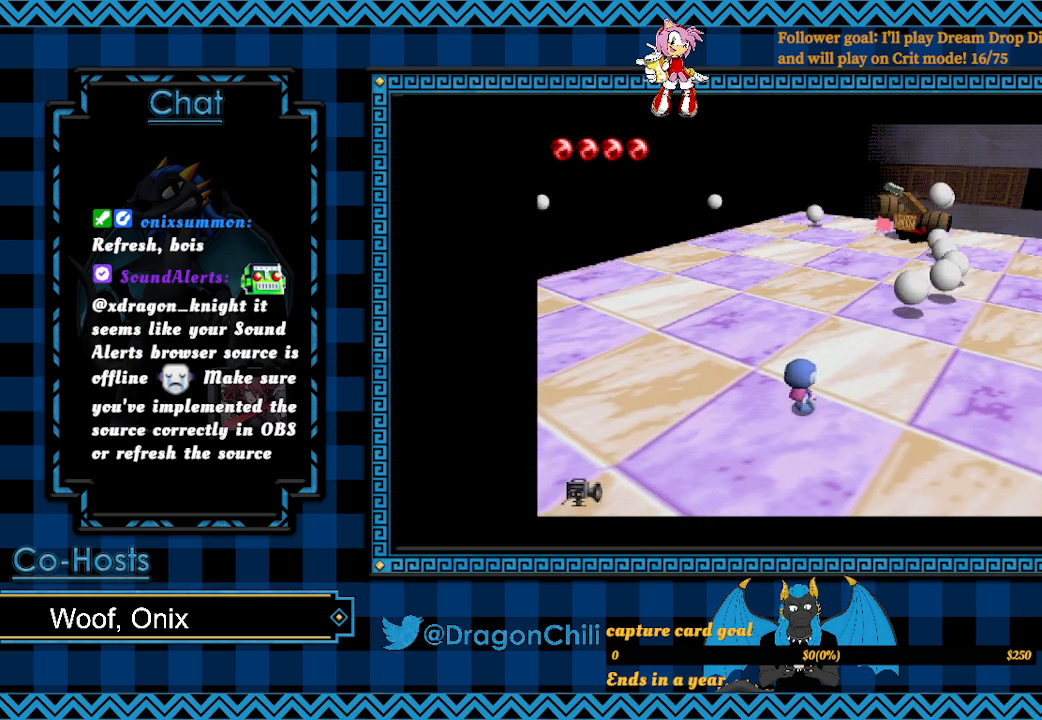
{"buttons": [], "left_stick": "up-right", "right_stick": "center", "events": []}
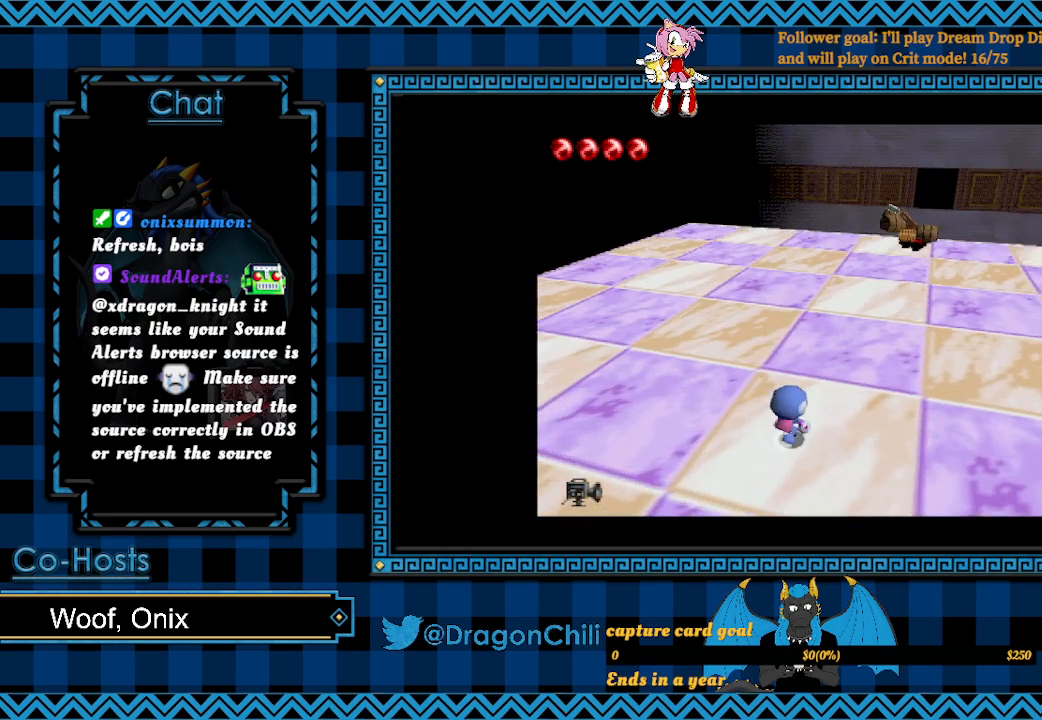
{"buttons": [], "left_stick": "up-right", "right_stick": "center", "events": []}
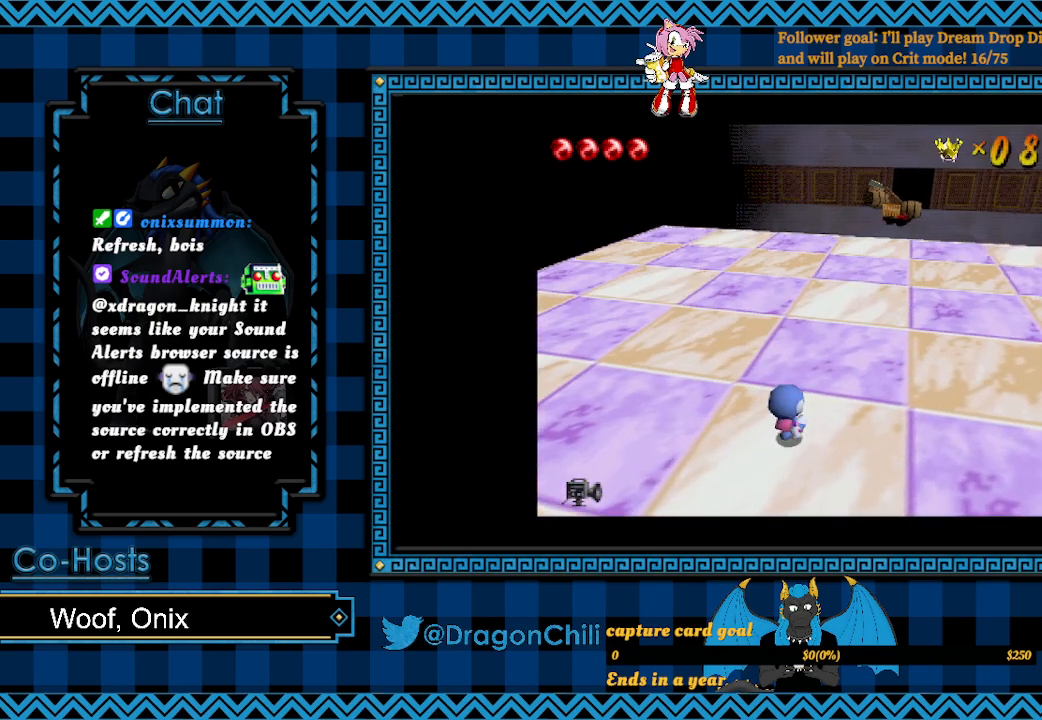
{"buttons": [], "left_stick": "up-right", "right_stick": "center", "events": []}
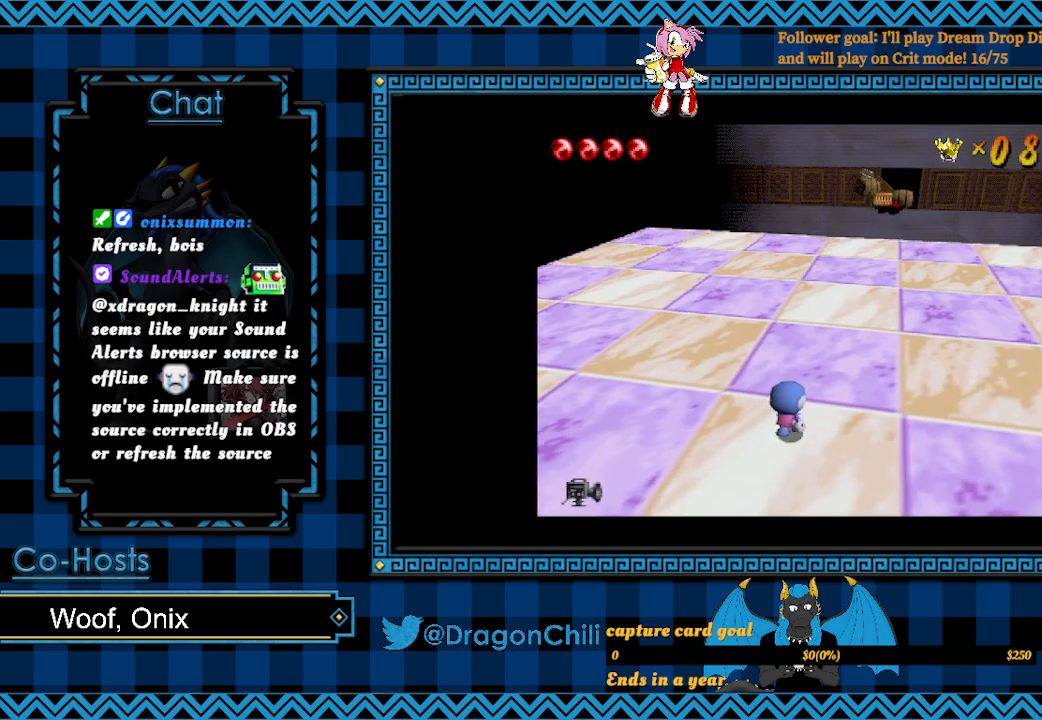
{"buttons": [], "left_stick": "center", "right_stick": "center", "events": [[317, "left_stick", "center"]]}